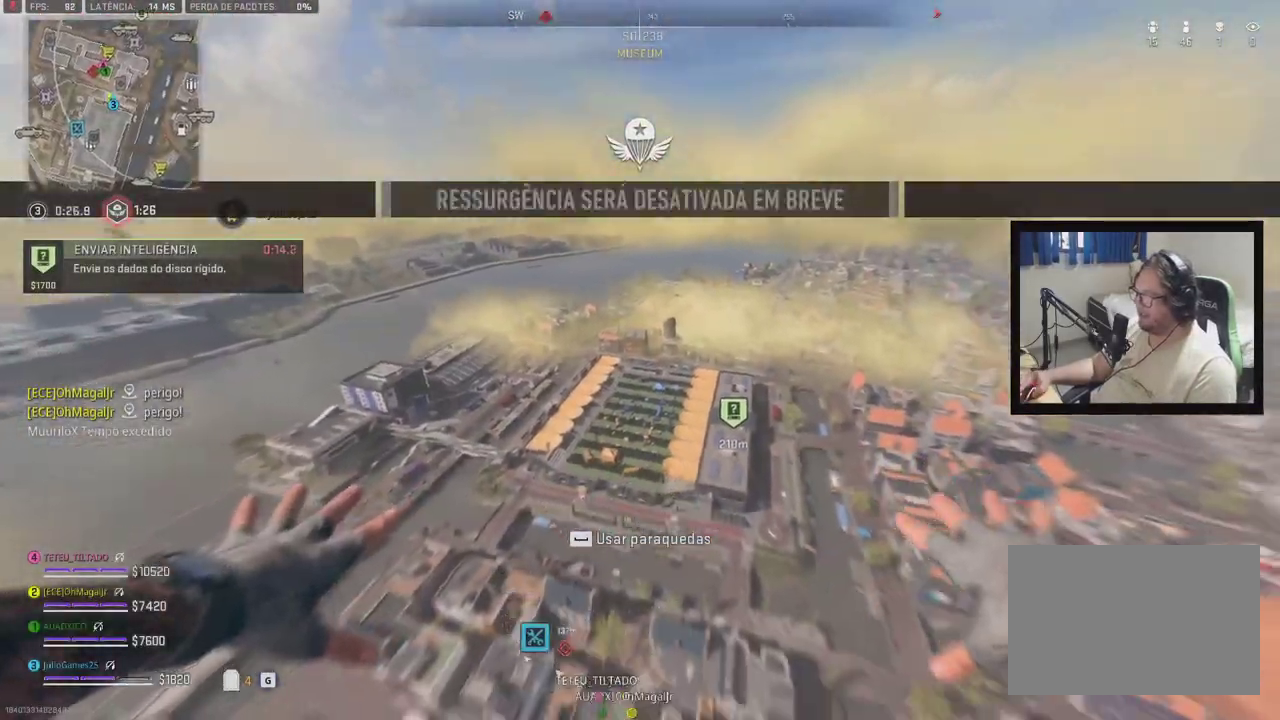
Gameplay with a controller (Xbox layout); each line is a JSON object with the inputs held at the frame after it (dt_ms = milliseconds from this image to that frame). "events" lists button and stick changes between this image and that frame as [ms after this image, input, new state], when the widget could be followed in between. Not read: DPAD_LEFT L1 L2 L3 R2 R3 SELECT START left_stick.
{"dt_ms": 500, "buttons": [], "right_stick": "center", "events": [[117, "R1", "down"], [183, "R1", "up"]]}
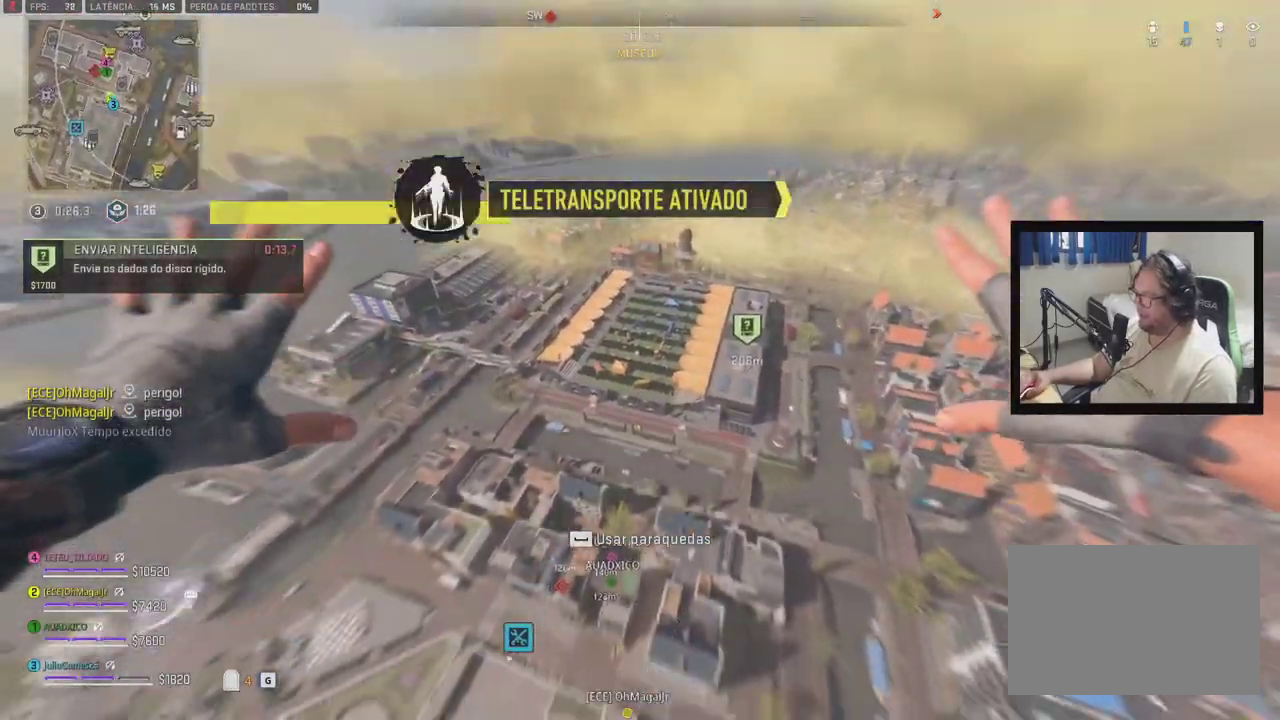
{"dt_ms": 500, "buttons": [], "right_stick": "center", "events": [[50, "R1", "down"], [267, "R1", "up"]]}
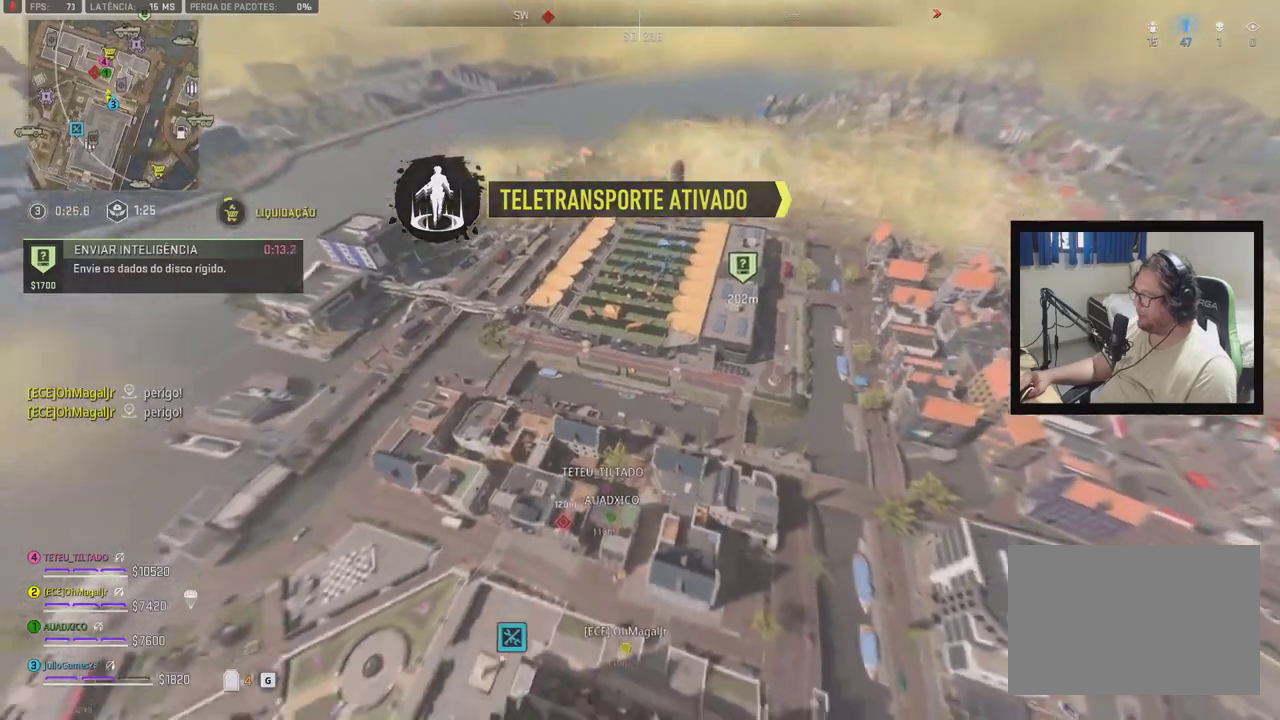
{"dt_ms": 500, "buttons": [], "right_stick": "center", "events": []}
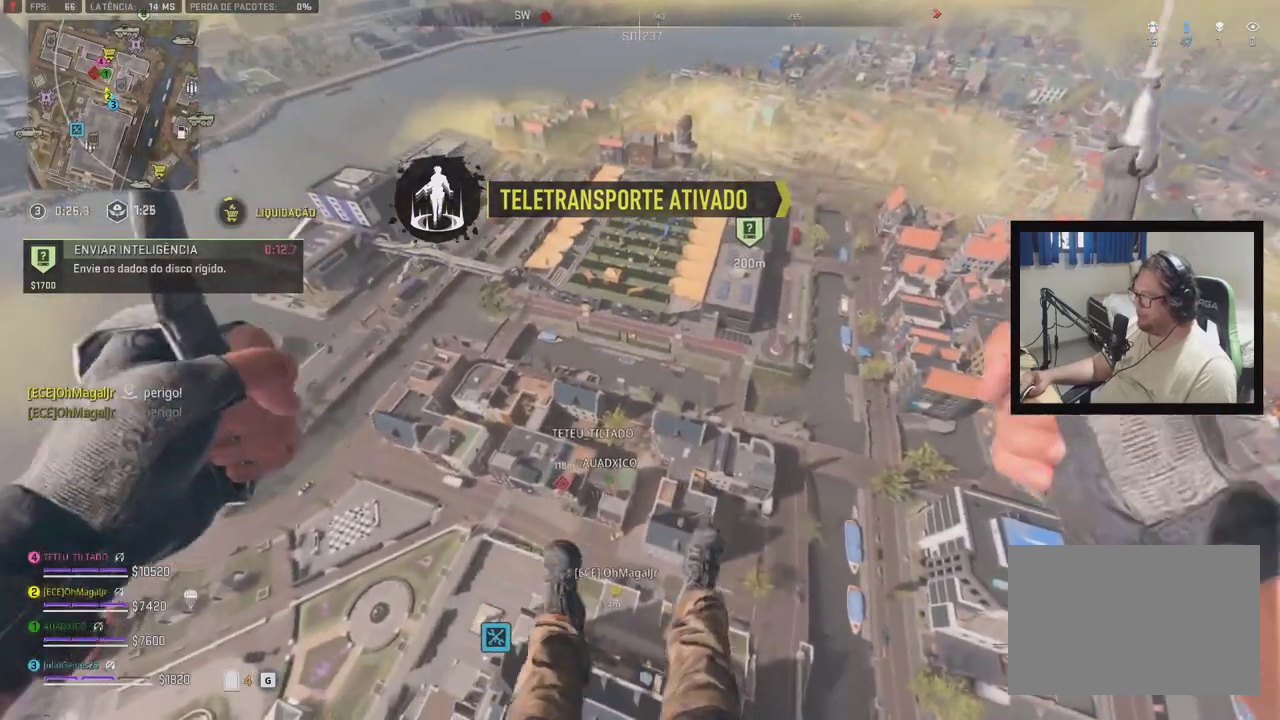
{"dt_ms": 500, "buttons": [], "right_stick": "center", "events": []}
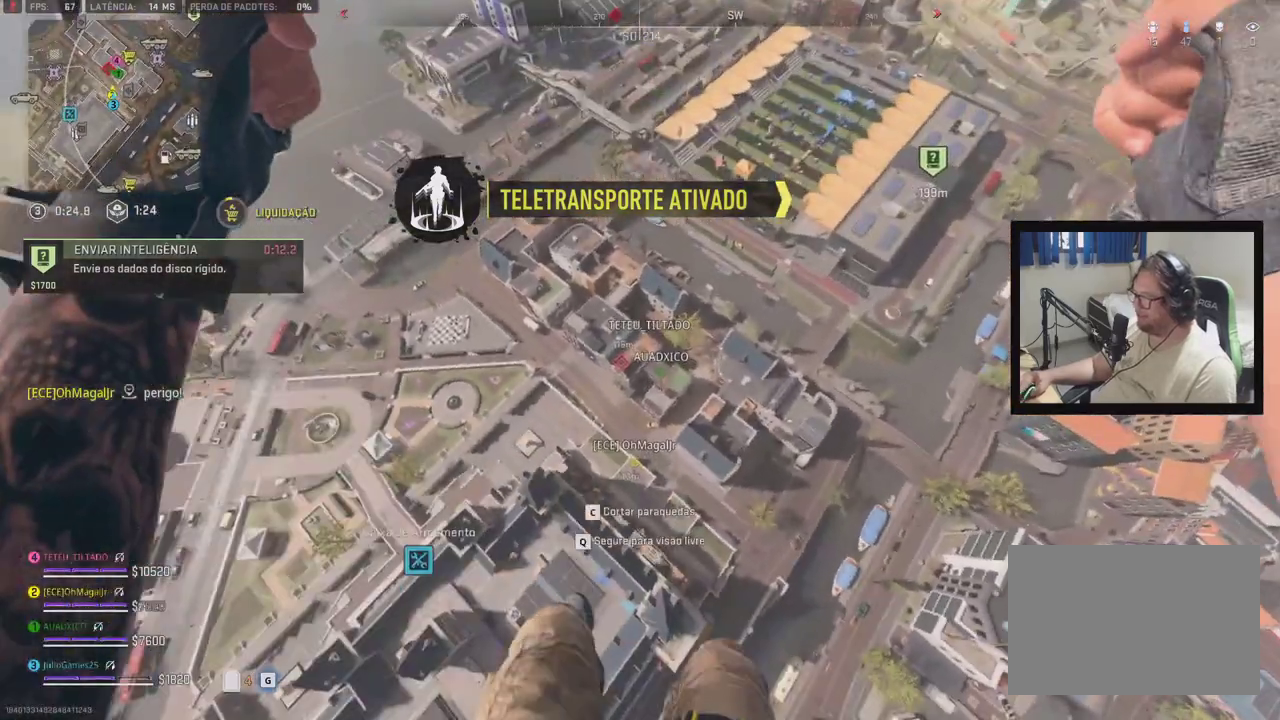
{"dt_ms": 500, "buttons": [], "right_stick": "center", "events": []}
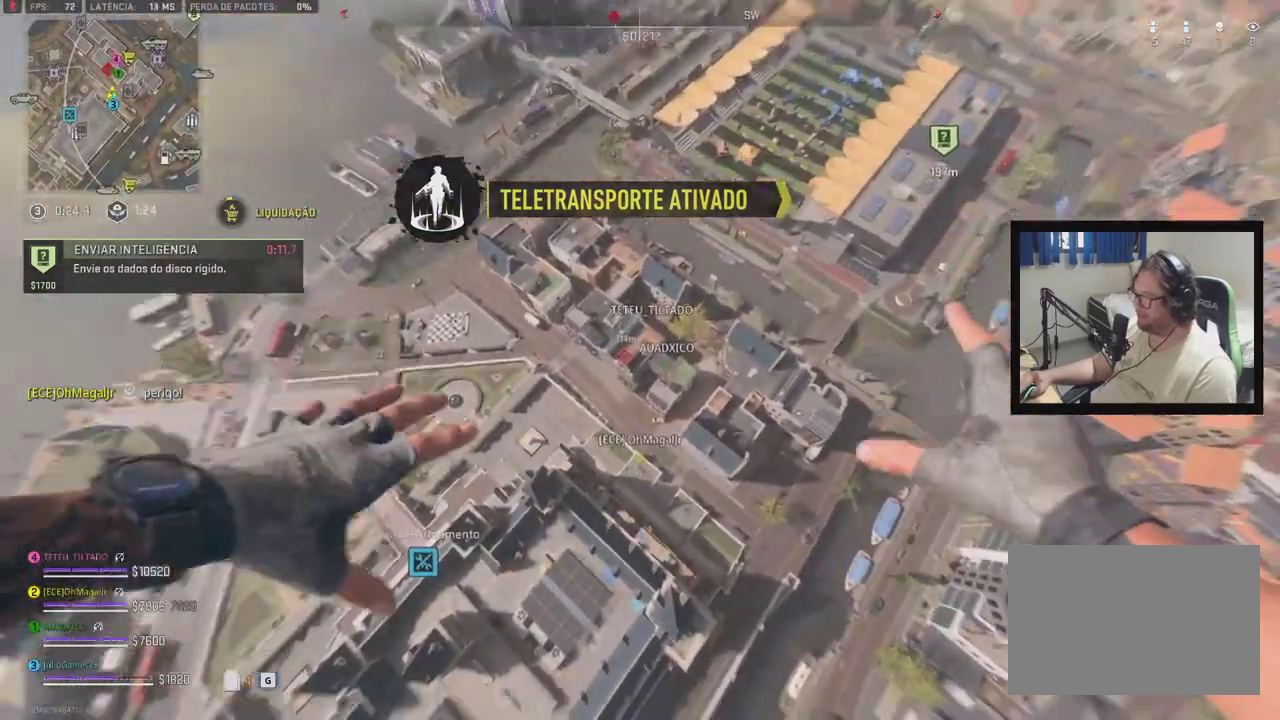
{"dt_ms": 500, "buttons": [], "right_stick": "center", "events": []}
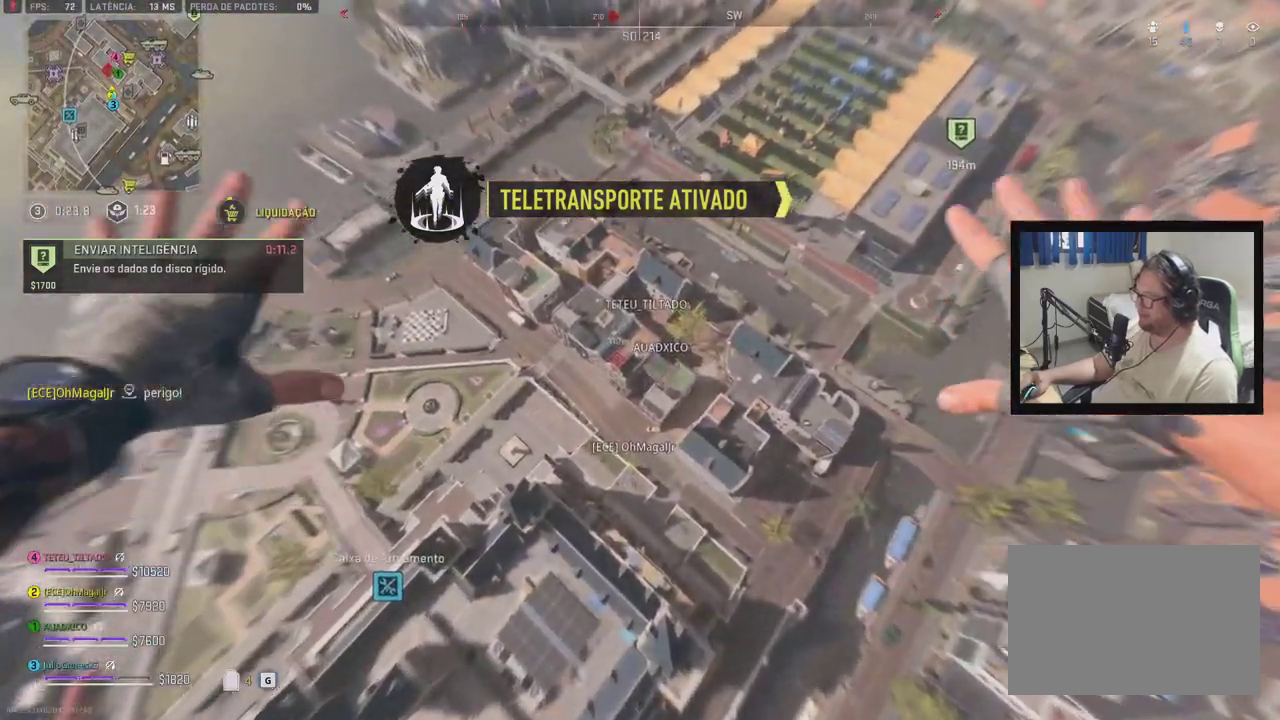
{"dt_ms": 500, "buttons": [], "right_stick": "center", "events": []}
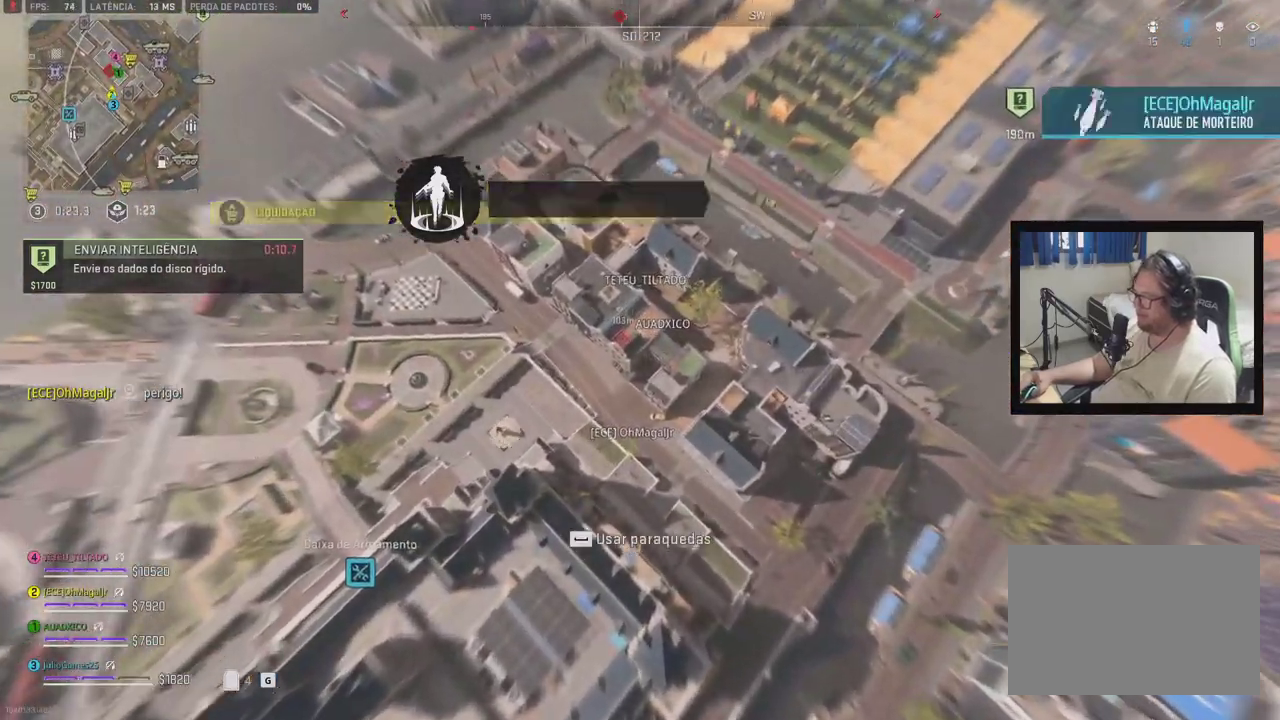
{"dt_ms": 1000, "buttons": [], "right_stick": "center"}
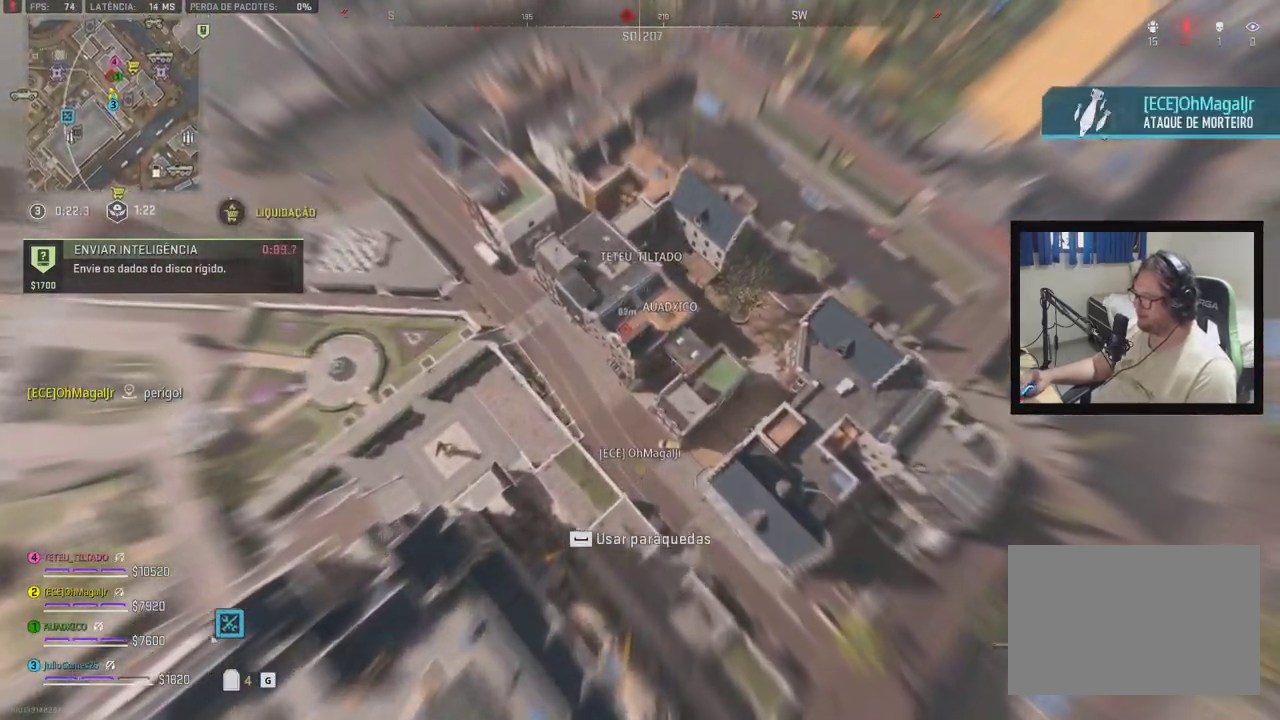
{"dt_ms": 500, "buttons": [], "right_stick": "center", "events": []}
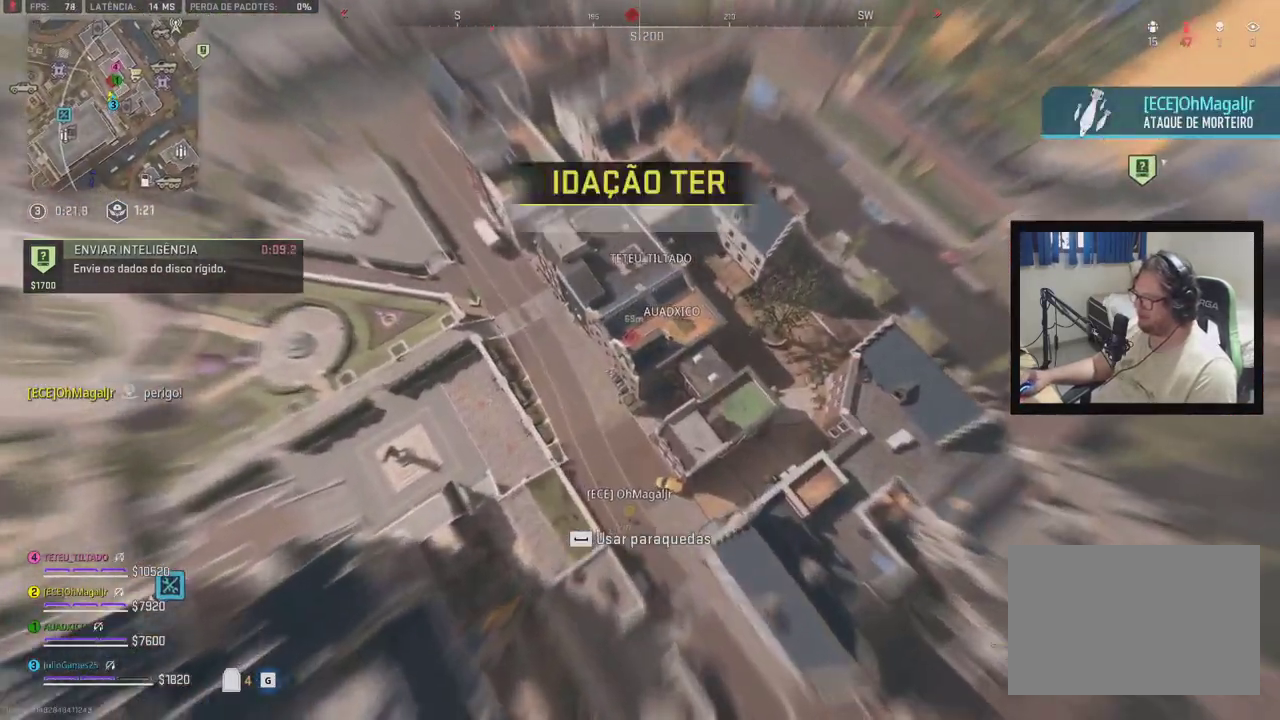
{"dt_ms": 500, "buttons": [], "right_stick": "center", "events": []}
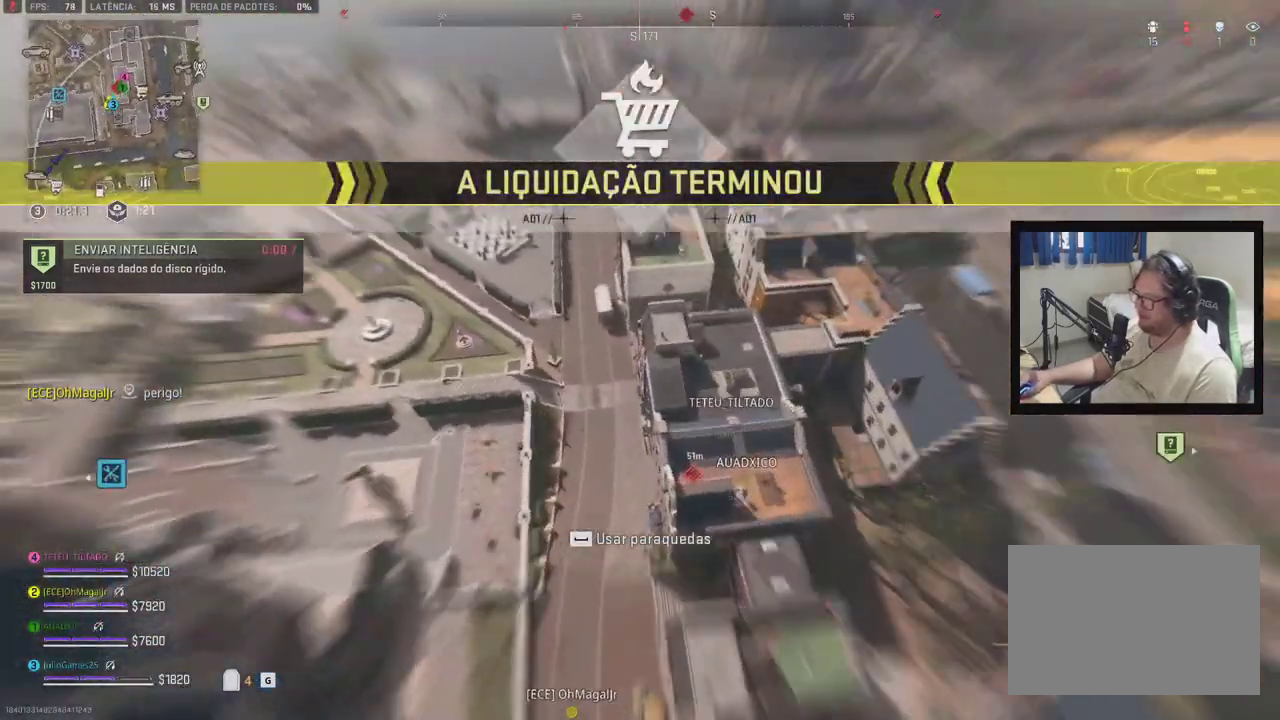
{"dt_ms": 500, "buttons": [], "right_stick": "center", "events": []}
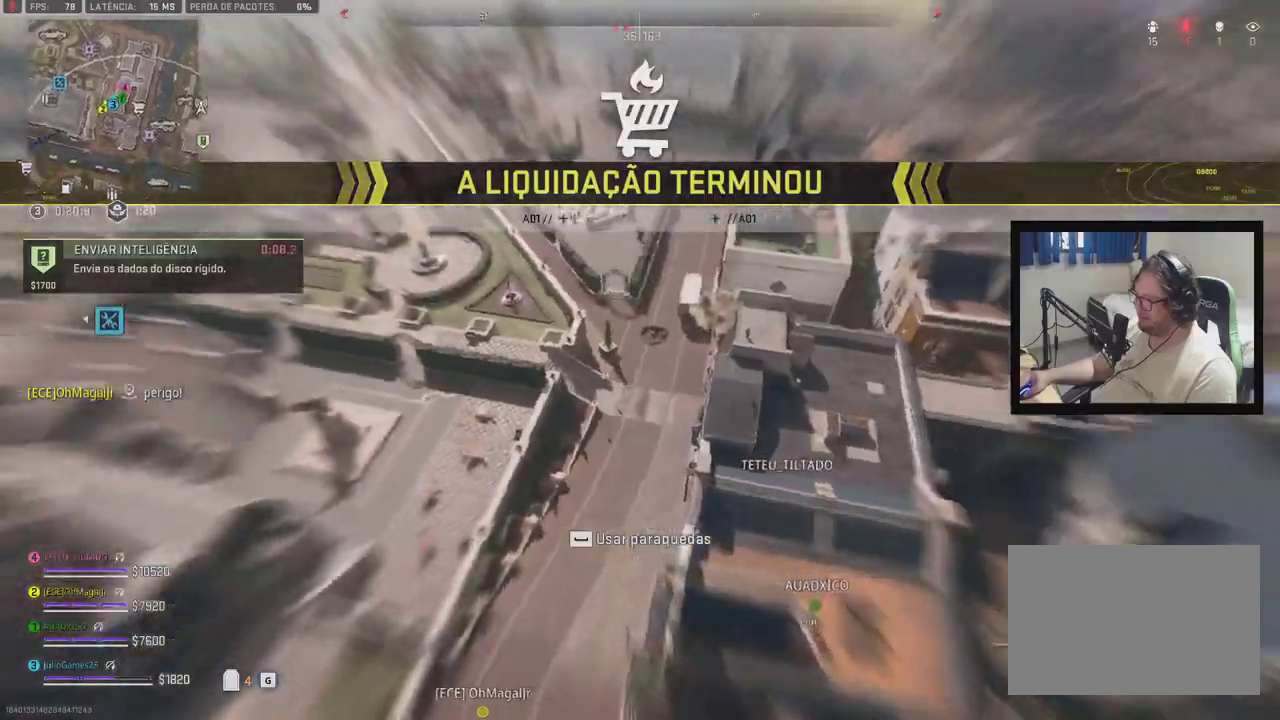
{"dt_ms": 500, "buttons": [], "right_stick": "center", "events": [[100, "DPAD_UP", "down"], [117, "DPAD_UP", "up"]]}
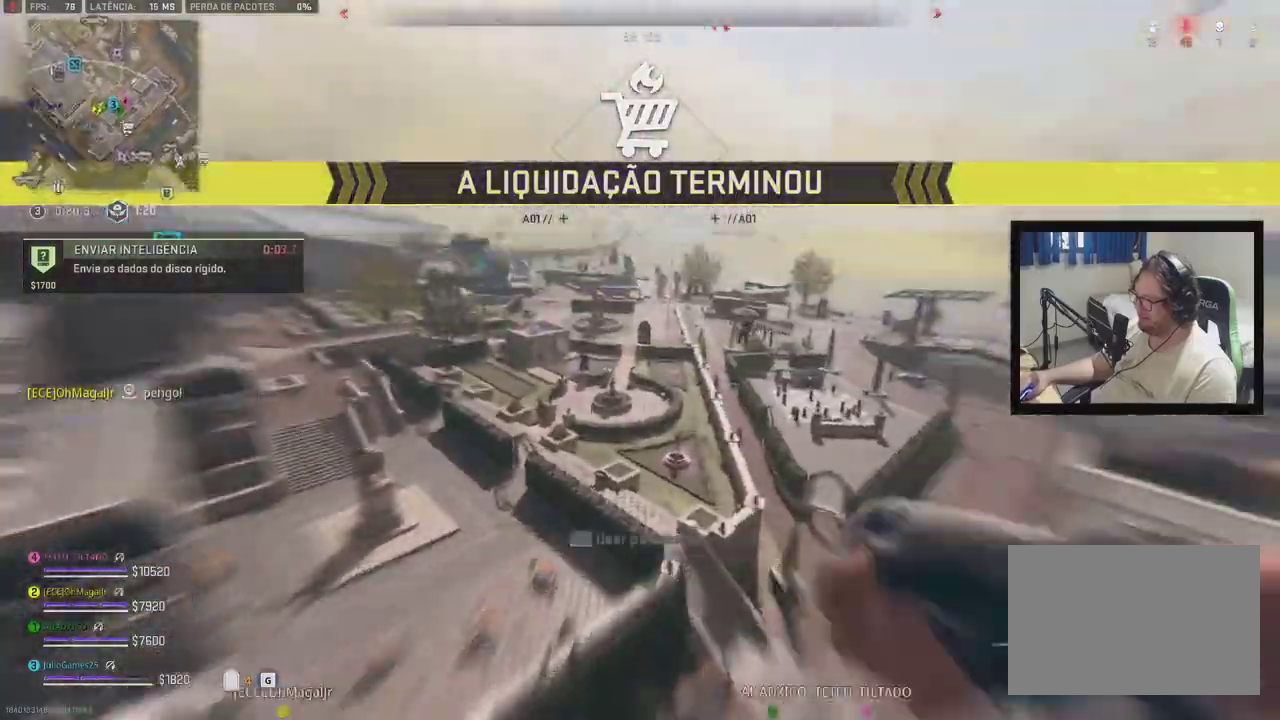
{"dt_ms": 500, "buttons": [], "right_stick": "center"}
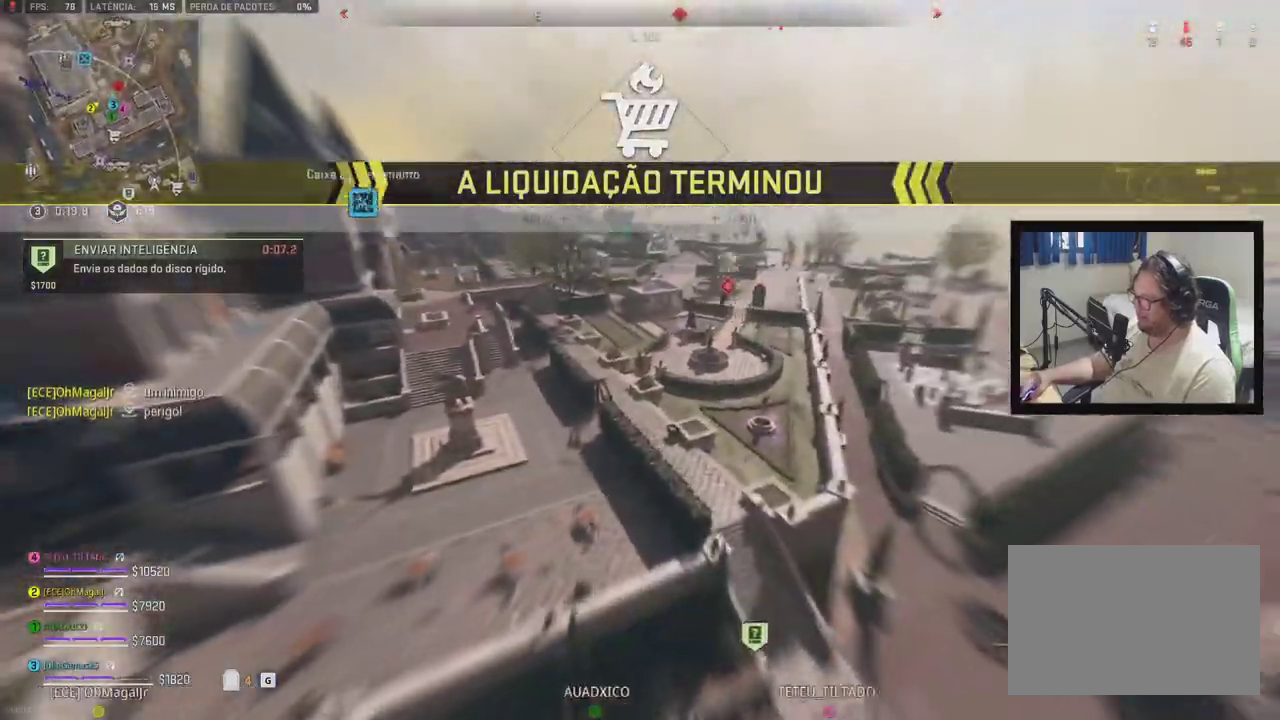
{"dt_ms": 500, "buttons": [], "right_stick": "center", "events": [[17, "DPAD_UP", "down"], [217, "DPAD_UP", "up"]]}